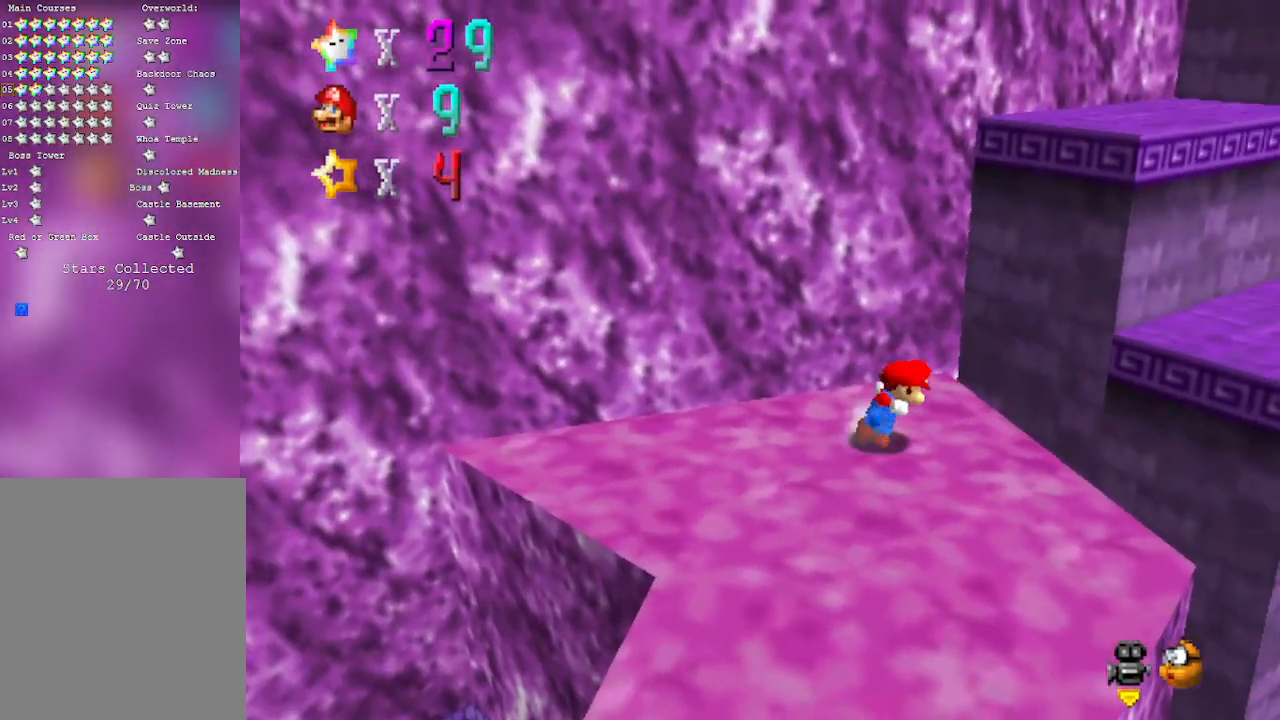
Gameplay with a controller (Nintendo layout); each line is a JSON object with the inputs held at the frame after it. "events" lists button and stick changes between this image and that frame as [ms after this image, input, new state], when the widget could be followed in between. Not read: L3 R3 Z.
{"buttons": ["A"], "left_stick": "up-right", "events": [[167, "A", "down"]]}
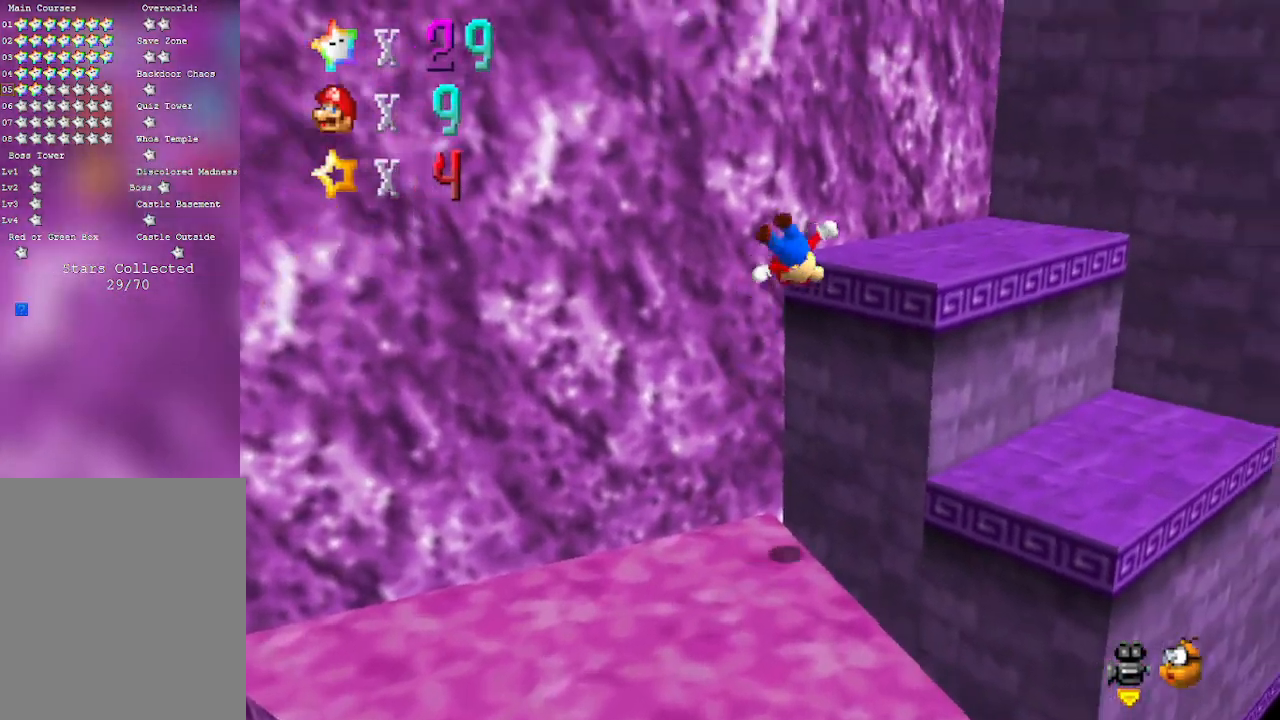
{"buttons": [], "left_stick": "up-right", "events": [[100, "A", "up"]]}
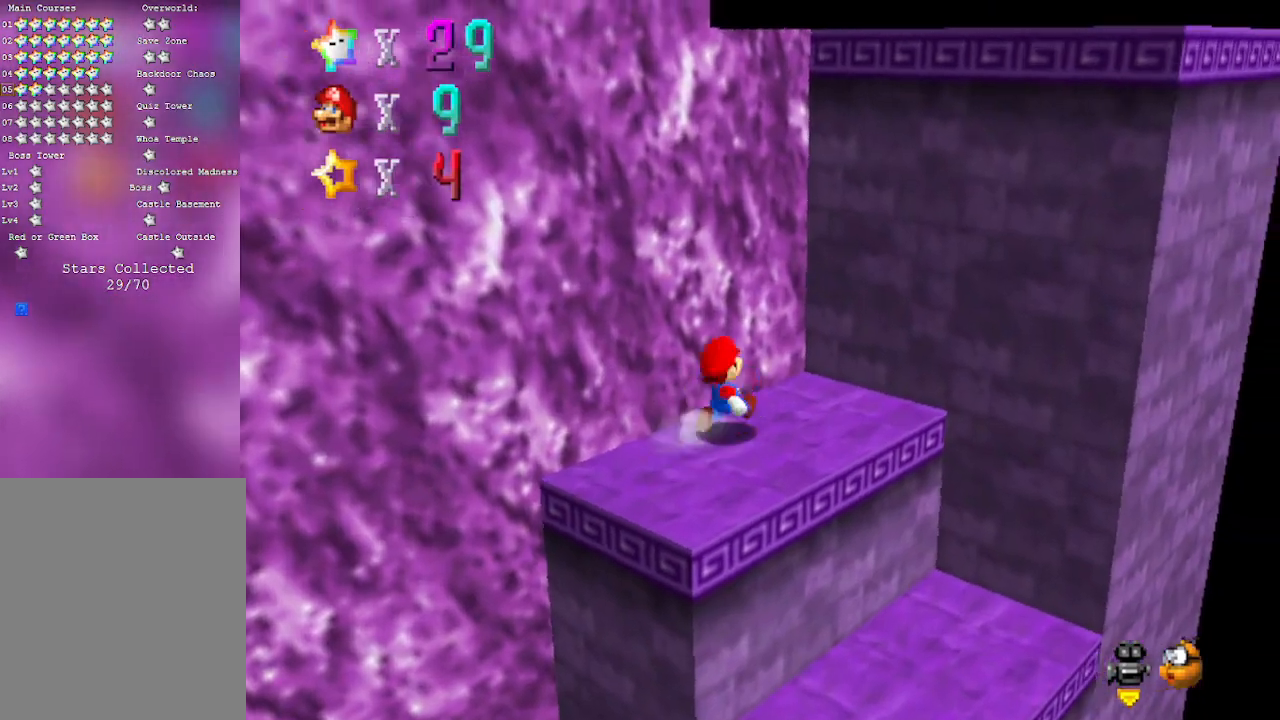
{"buttons": [], "left_stick": "up-right", "events": [[100, "left_stick", "down-left"], [500, "left_stick", "up-right"]]}
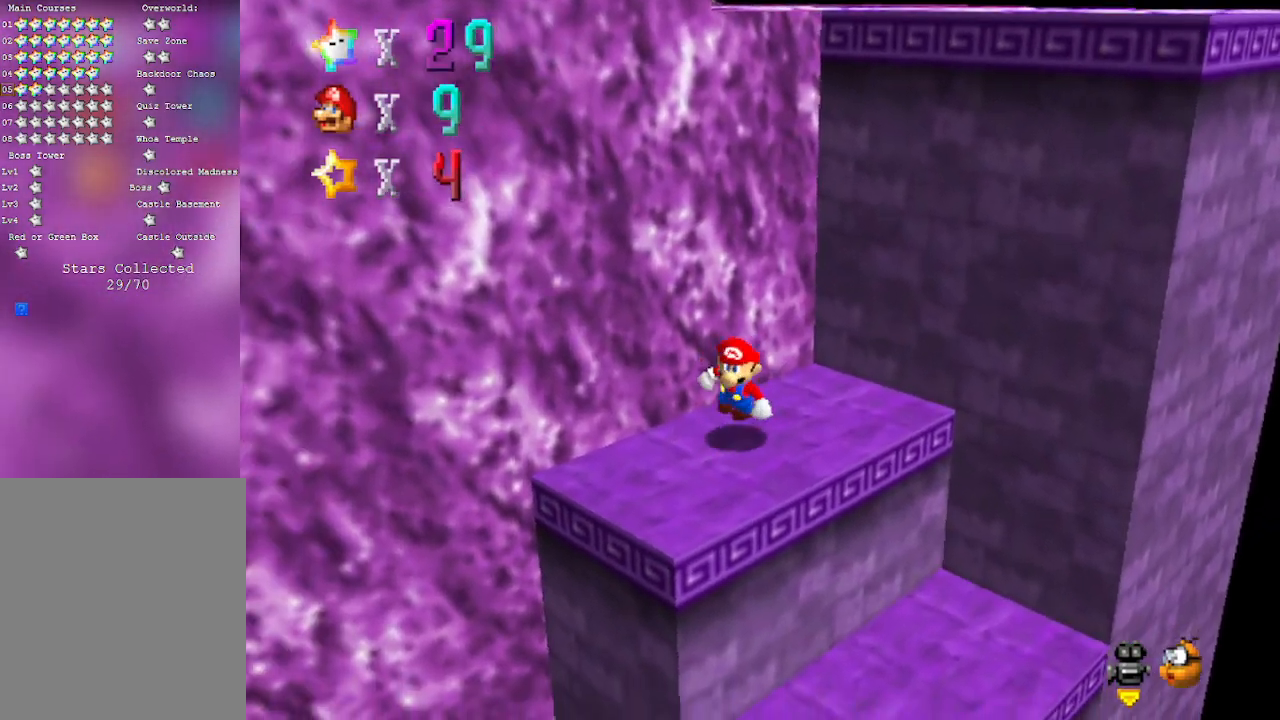
{"buttons": ["C_RIGHT"], "left_stick": "up-right", "events": [[33, "A", "down"], [267, "A", "up"], [450, "C_RIGHT", "down"]]}
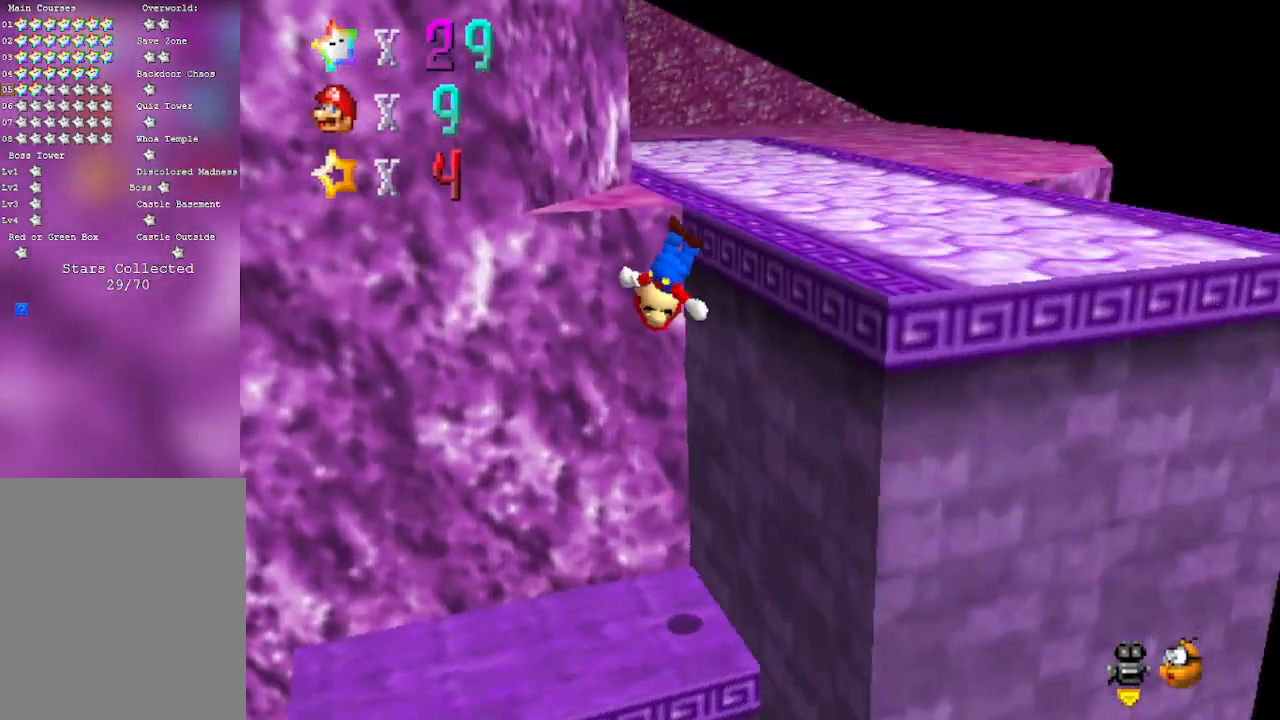
{"buttons": [], "left_stick": "up-right", "events": [[33, "left_stick", "center"], [83, "C_RIGHT", "up"], [250, "A", "down"], [417, "A", "up"], [417, "left_stick", "up-right"]]}
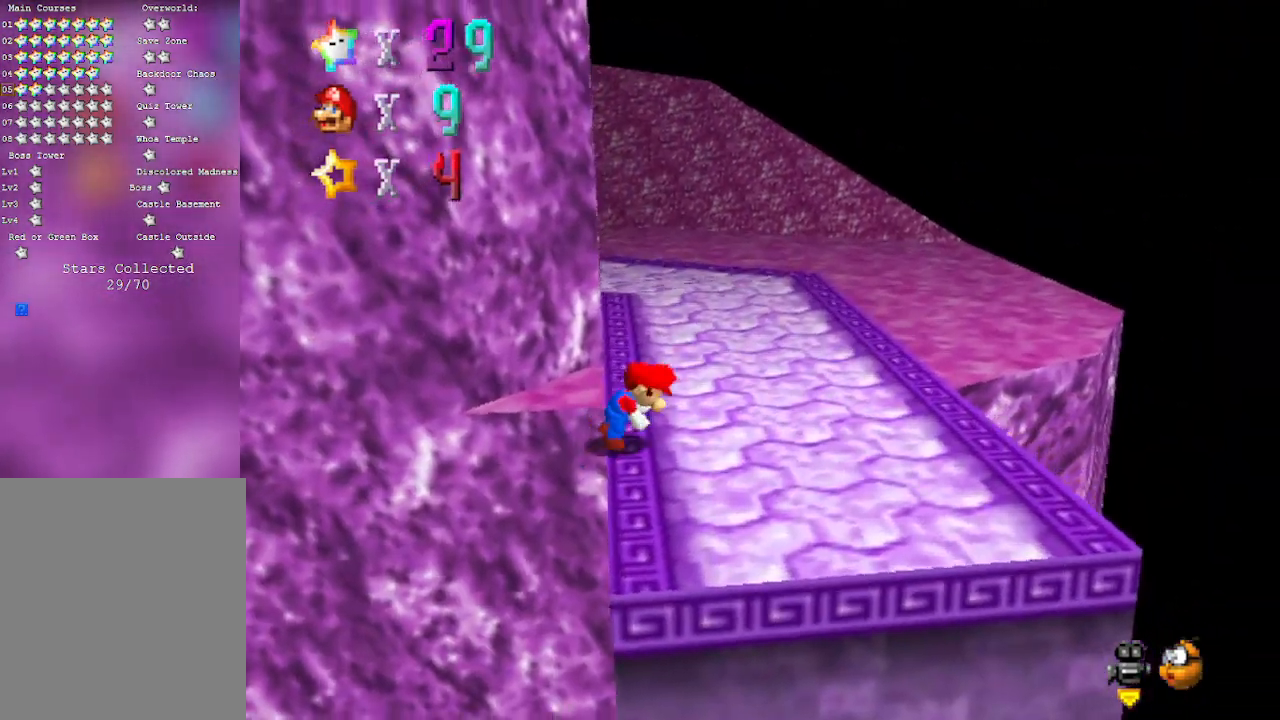
{"buttons": [], "left_stick": "right", "events": [[67, "C_RIGHT", "down"], [200, "left_stick", "right"], [267, "C_RIGHT", "up"]]}
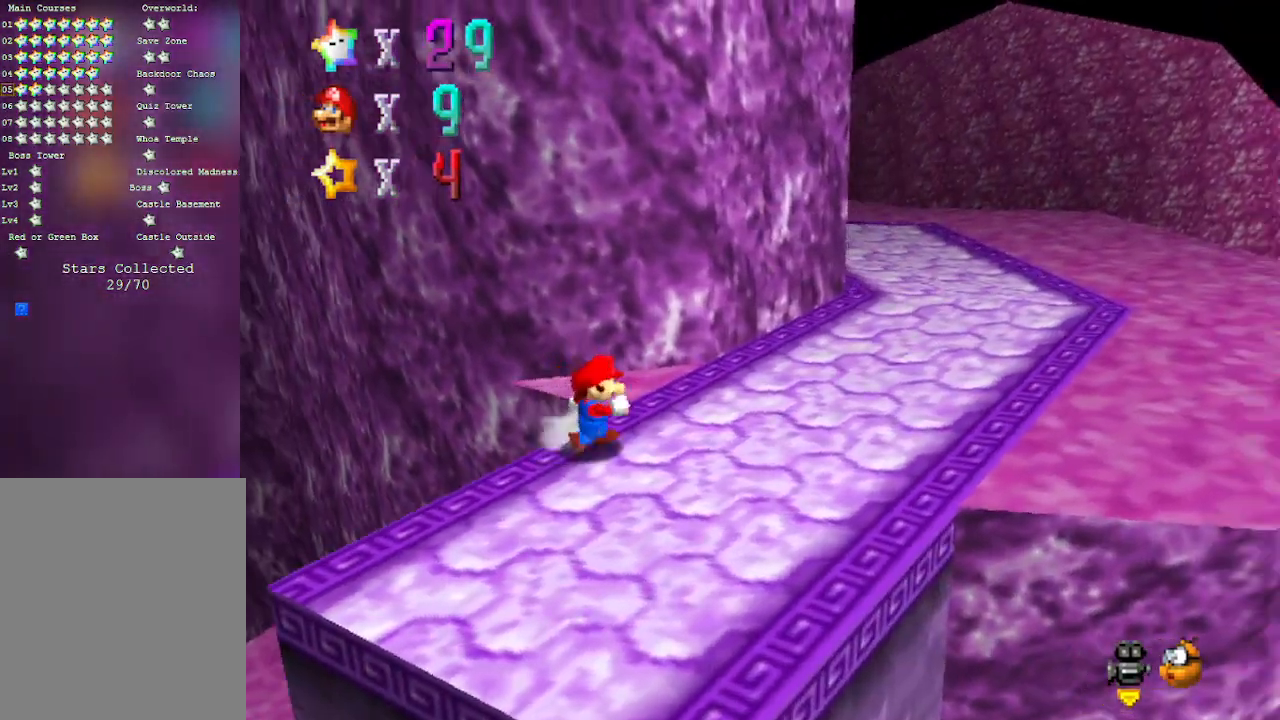
{"buttons": ["A"], "left_stick": "up-right", "events": [[167, "left_stick", "up-right"], [383, "A", "down"]]}
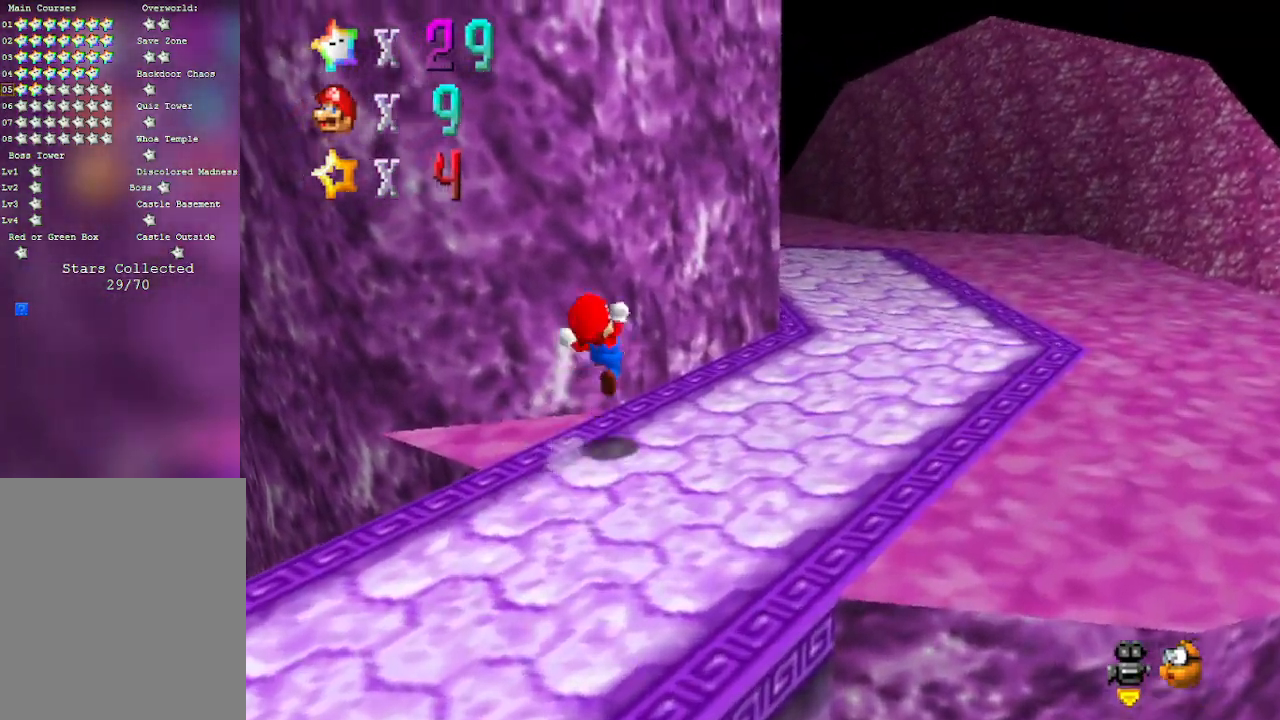
{"buttons": [], "left_stick": "up-right", "events": [[67, "A", "up"], [217, "C_DOWN", "down"], [217, "C_RIGHT", "down"], [383, "C_RIGHT", "up"], [417, "C_DOWN", "up"]]}
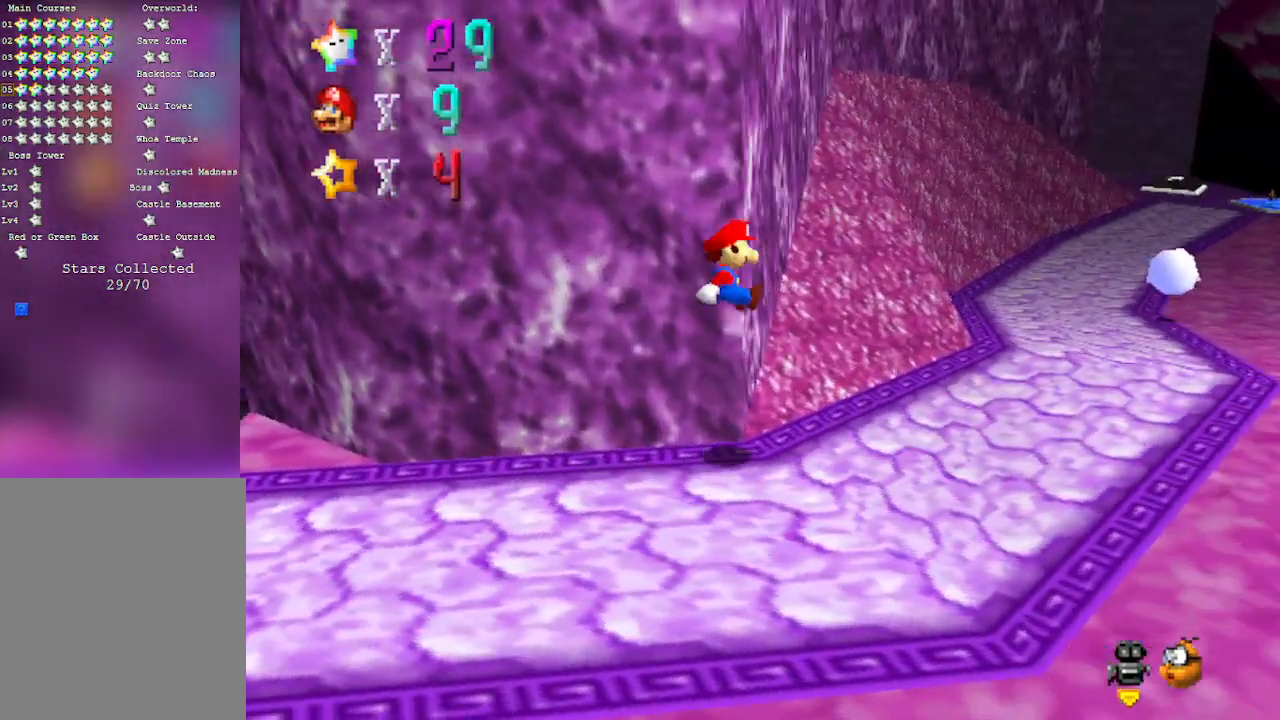
{"buttons": [], "left_stick": "up-right", "events": []}
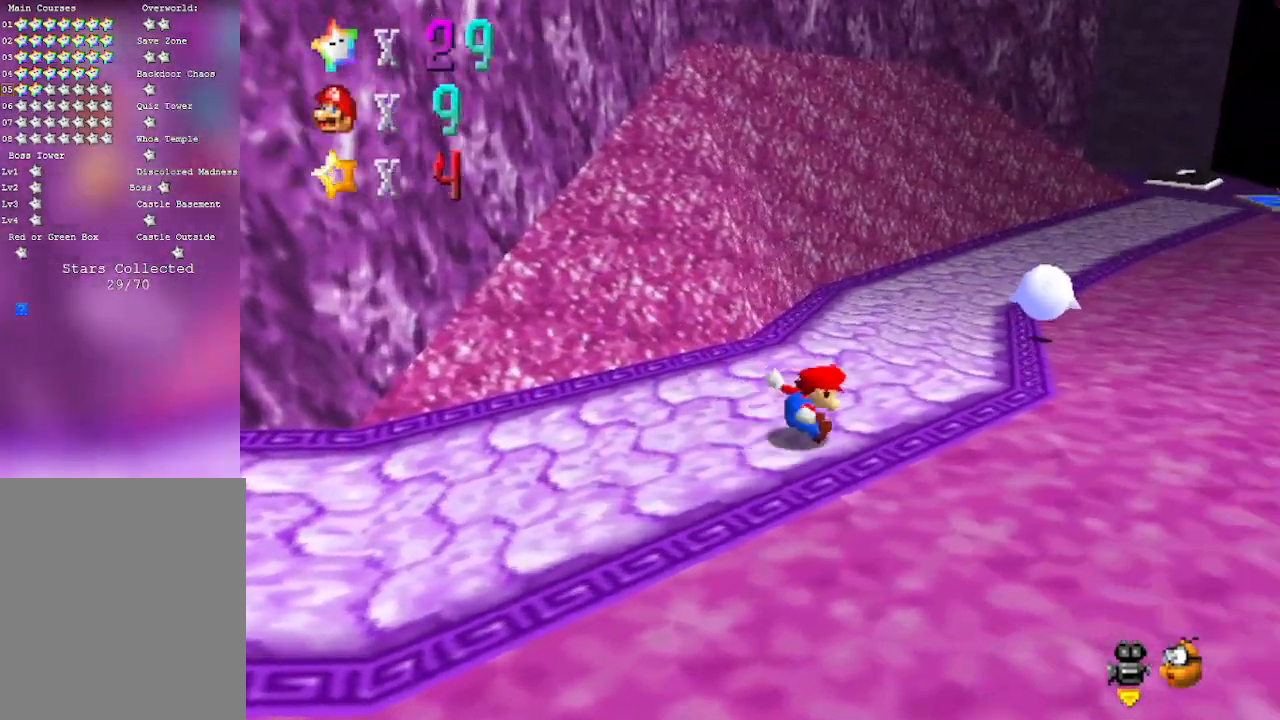
{"buttons": ["A", "B"], "left_stick": "up-right", "events": [[283, "A", "down"], [317, "B", "down"]]}
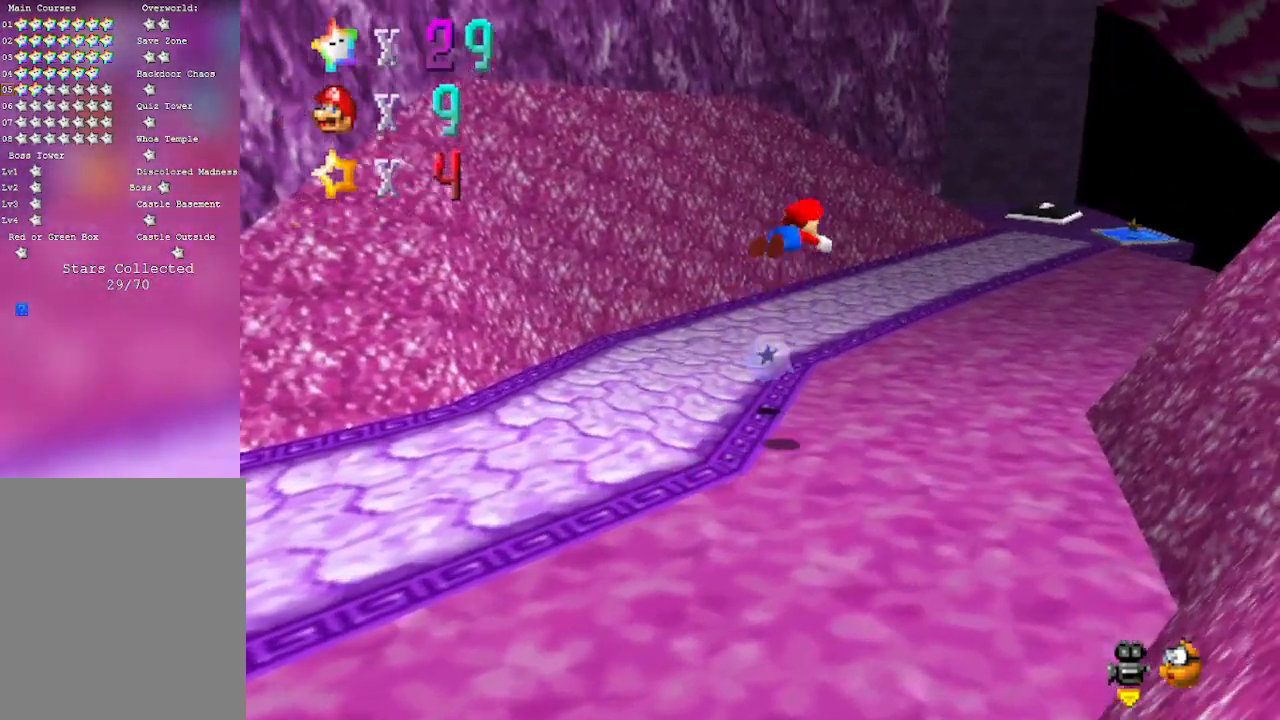
{"buttons": [], "left_stick": "up-right", "events": [[50, "B", "up"], [67, "A", "up"]]}
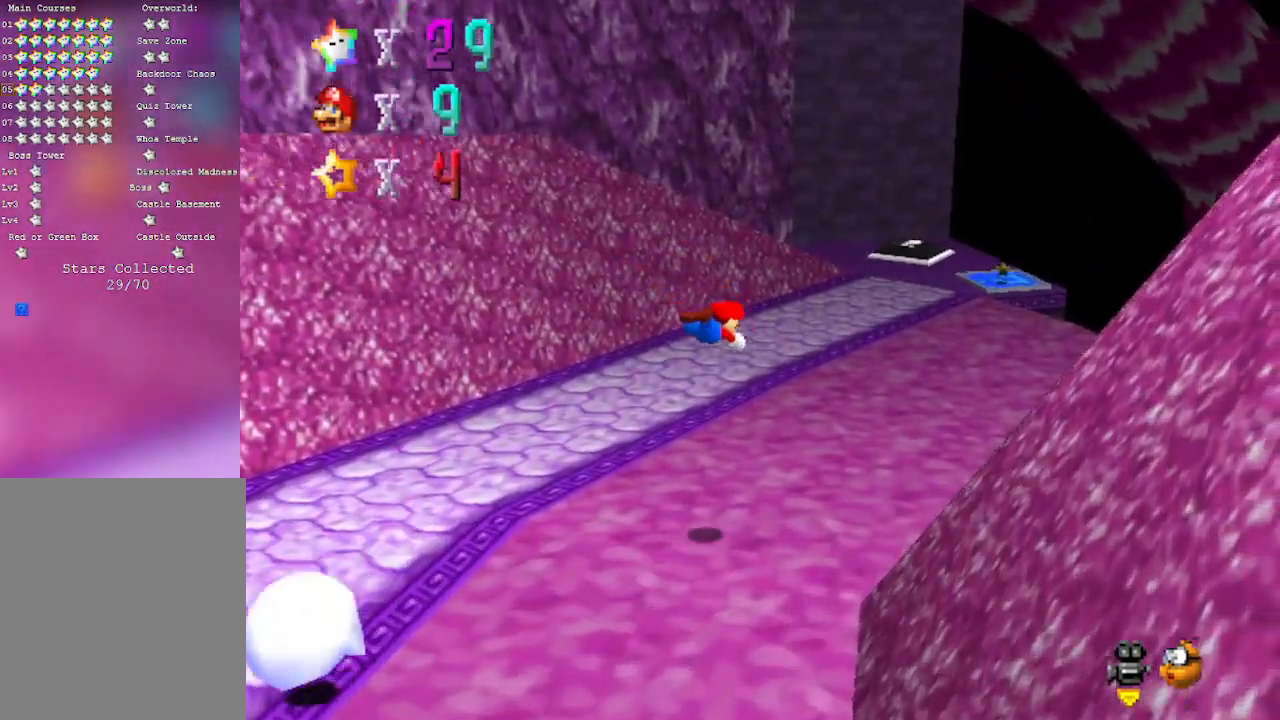
{"buttons": ["A", "B"], "left_stick": "up", "events": [[267, "left_stick", "up"], [317, "A", "down"], [383, "B", "down"]]}
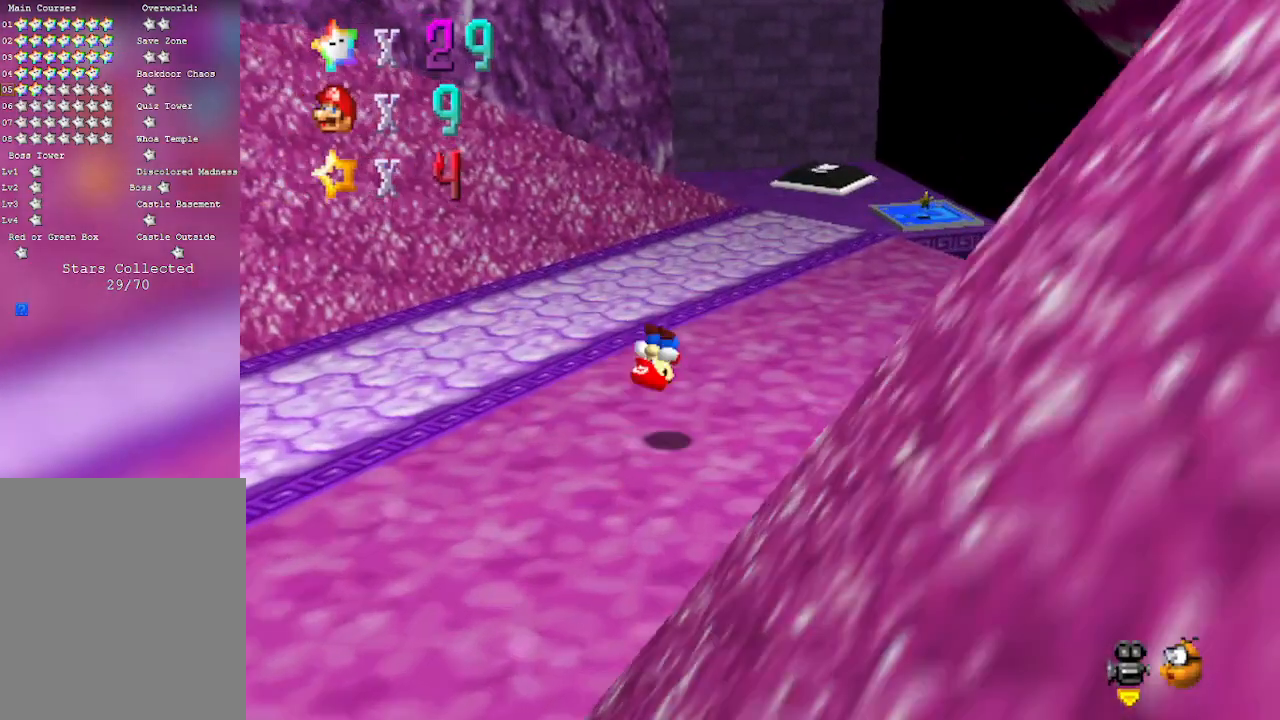
{"buttons": [], "left_stick": "up", "events": [[67, "A", "up"], [67, "B", "up"]]}
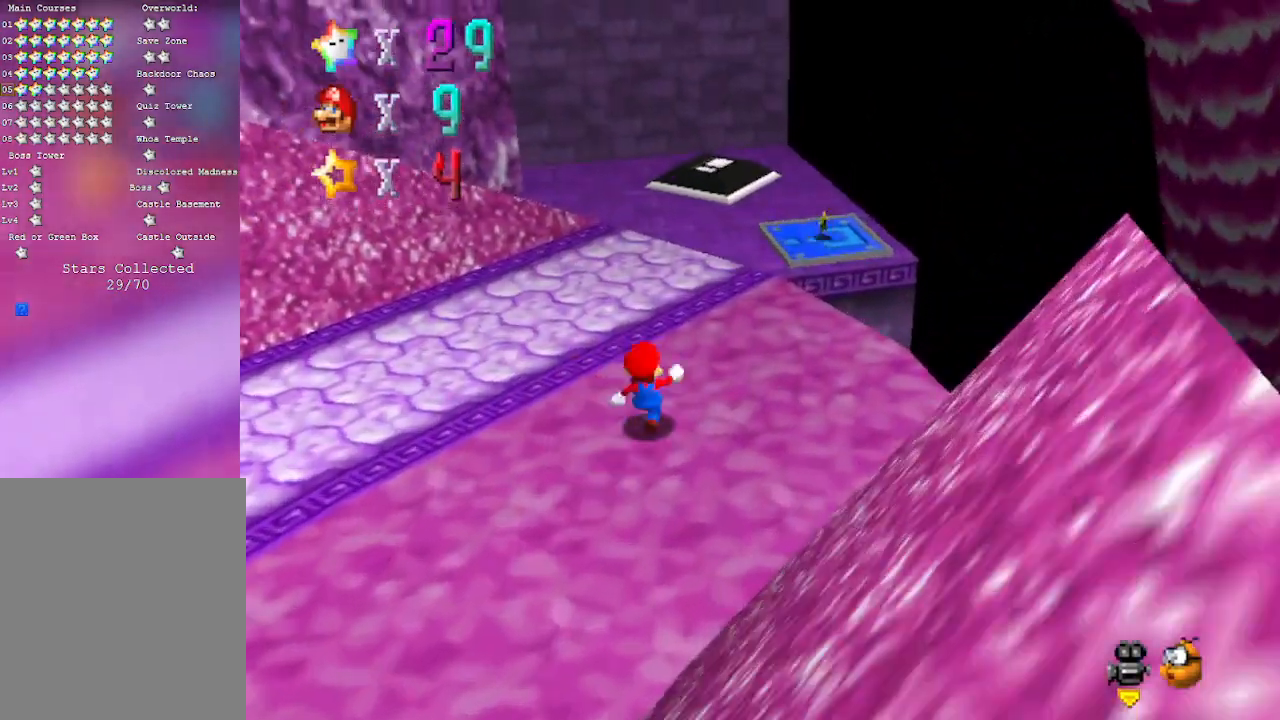
{"buttons": [], "left_stick": "down", "events": [[33, "B", "down"], [233, "B", "up"], [317, "left_stick", "right"], [450, "left_stick", "down"]]}
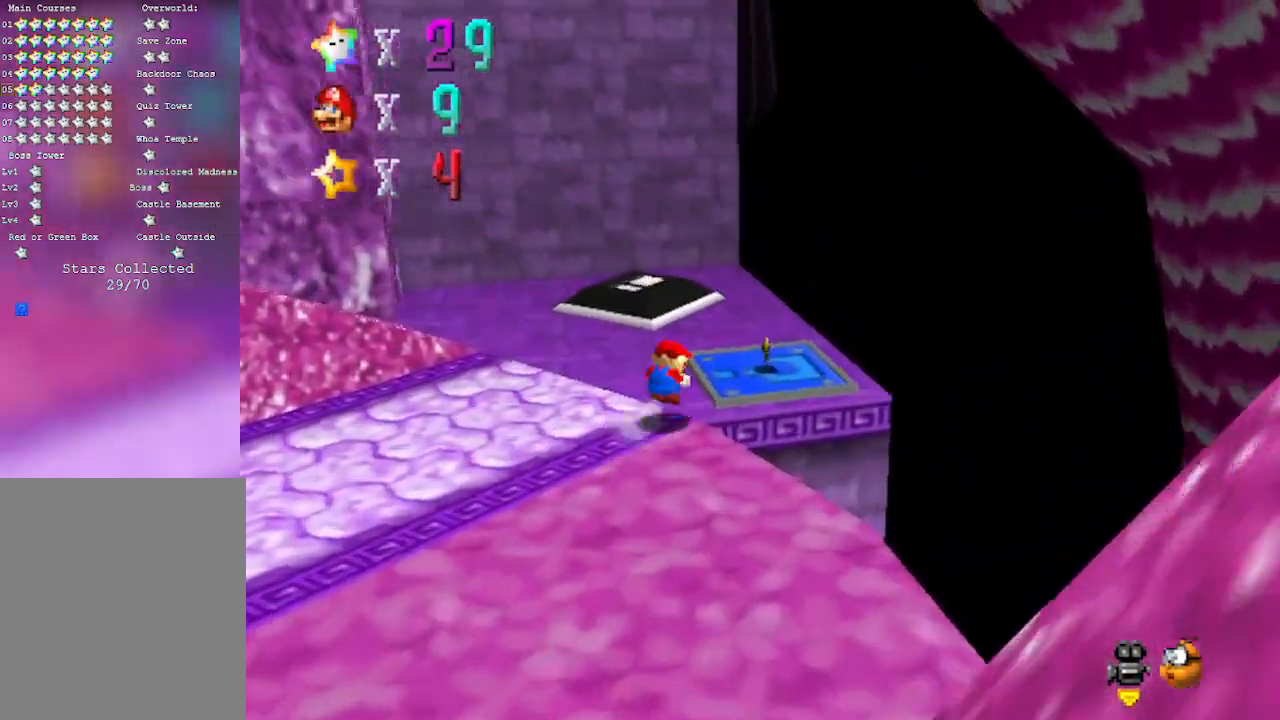
{"buttons": ["C_RIGHT"], "left_stick": "center", "events": [[17, "B", "down"], [167, "B", "up"], [283, "left_stick", "down-left"], [467, "C_RIGHT", "down"], [500, "left_stick", "center"]]}
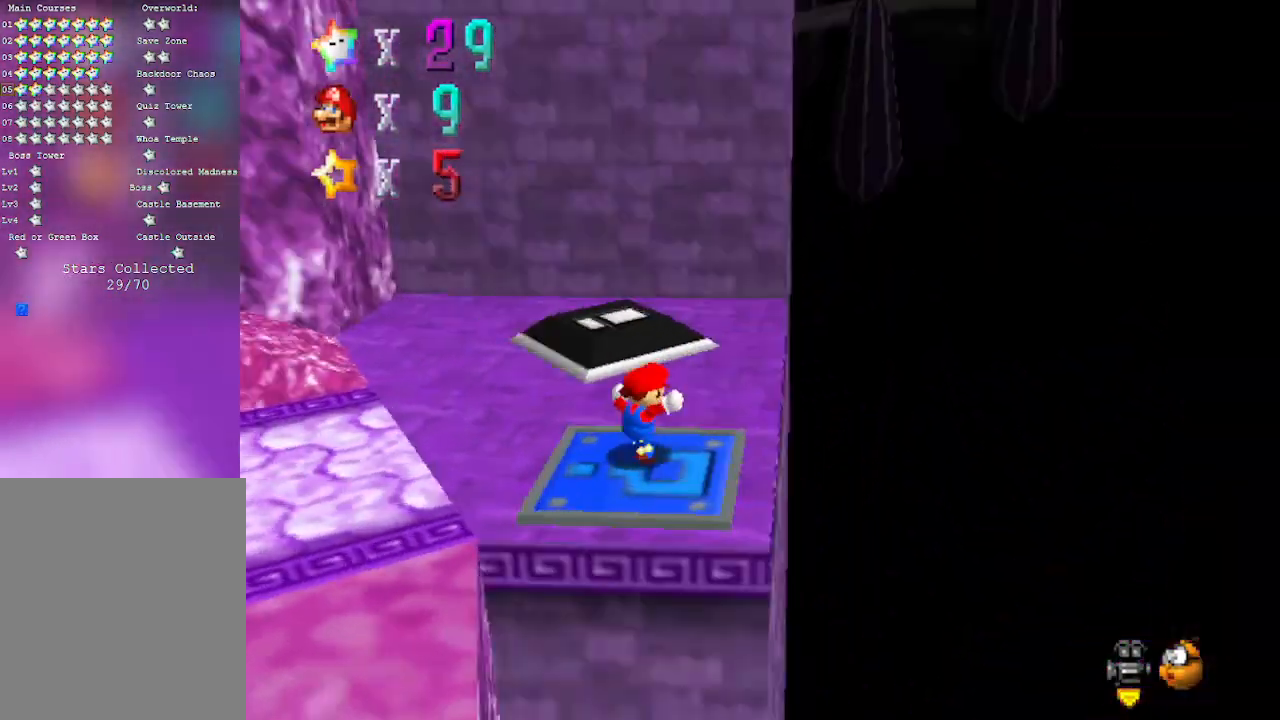
{"buttons": [], "left_stick": "center", "events": [[167, "C_RIGHT", "up"]]}
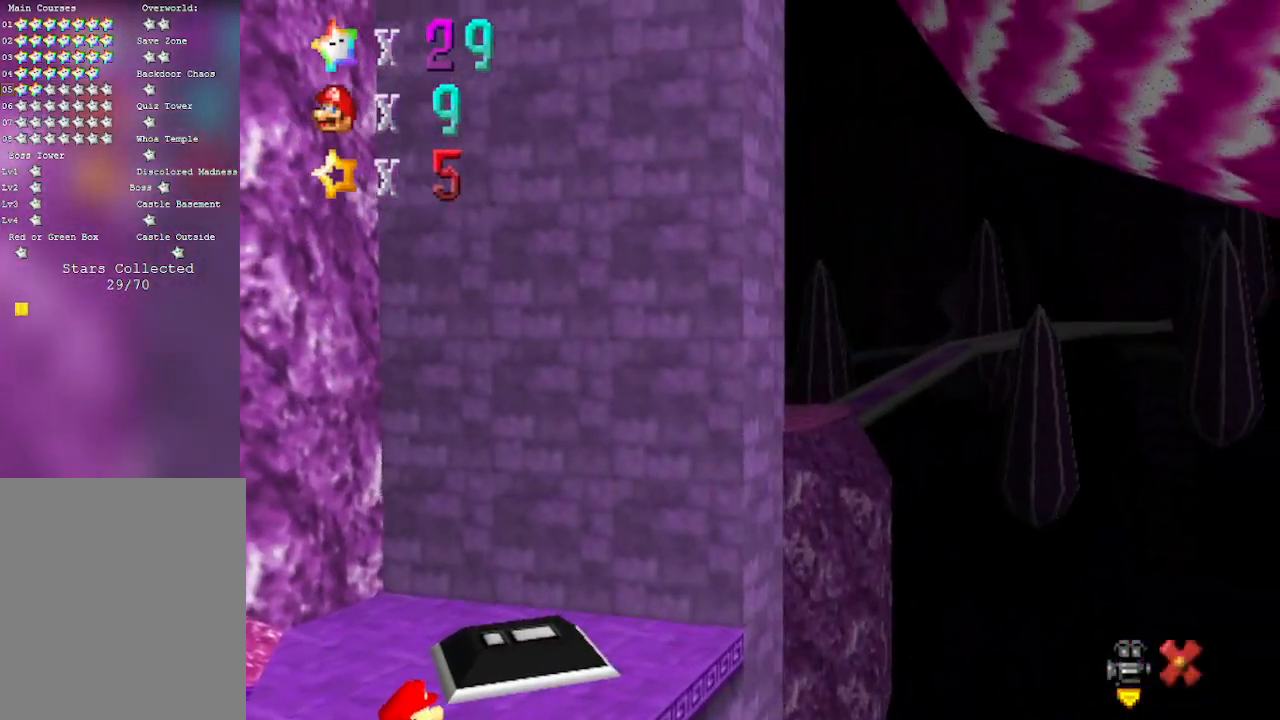
{"buttons": [], "left_stick": "center", "events": []}
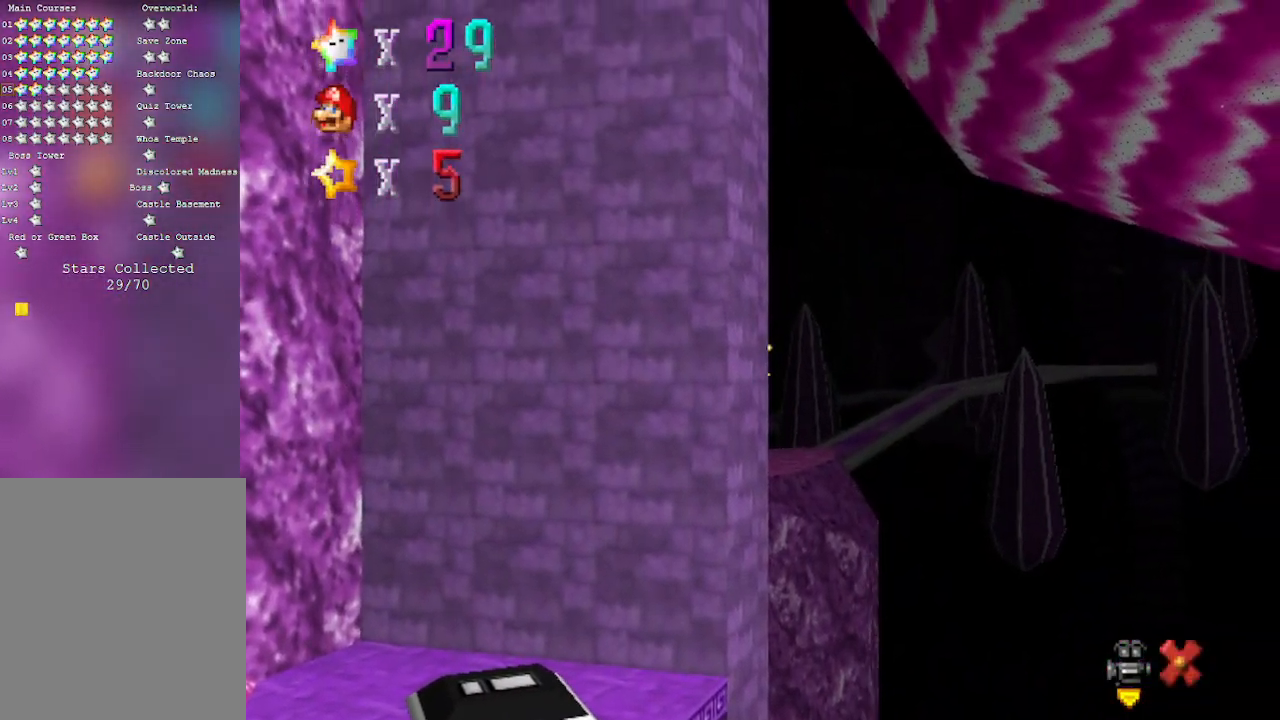
{"buttons": [], "left_stick": "center", "events": []}
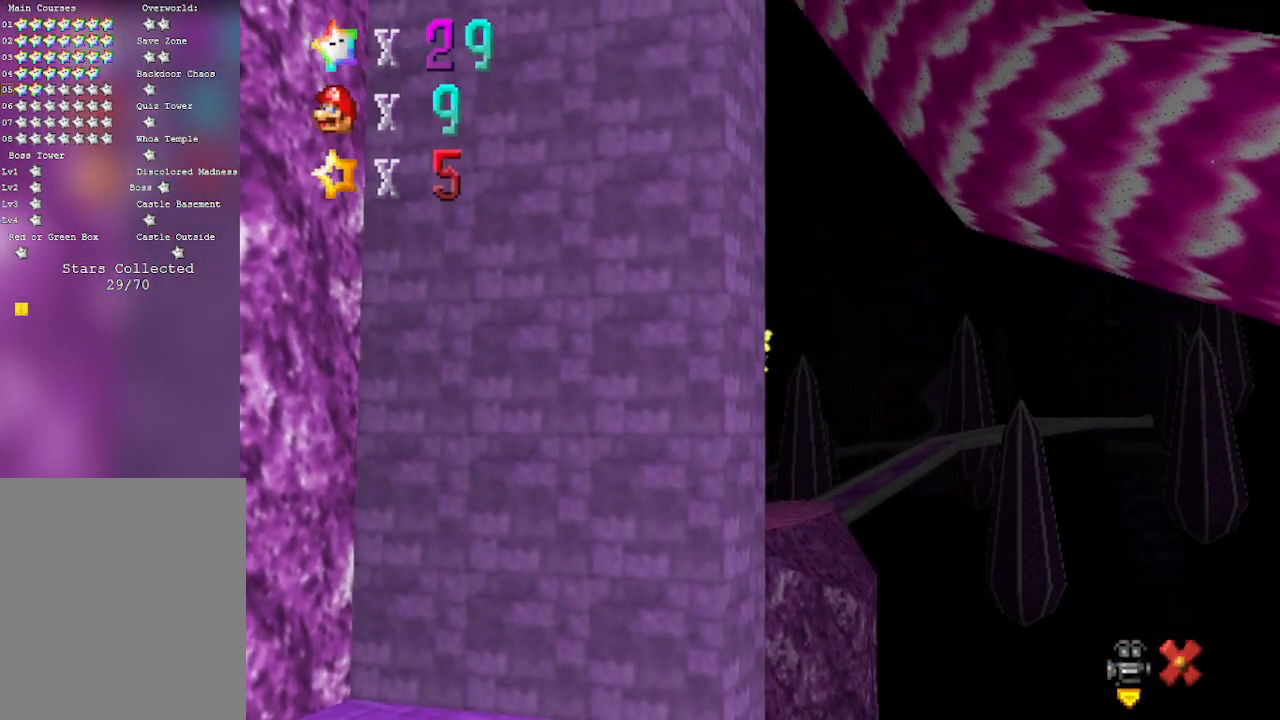
{"buttons": [], "left_stick": "center", "events": []}
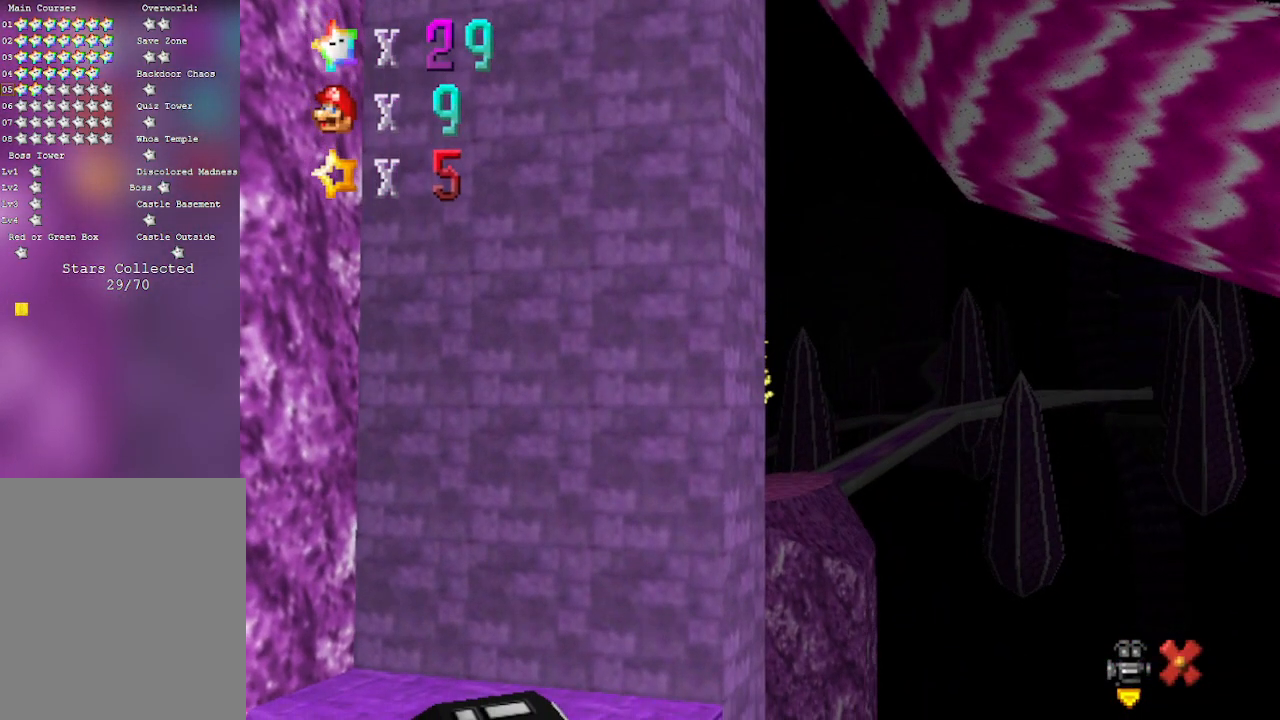
{"buttons": [], "left_stick": "center", "events": []}
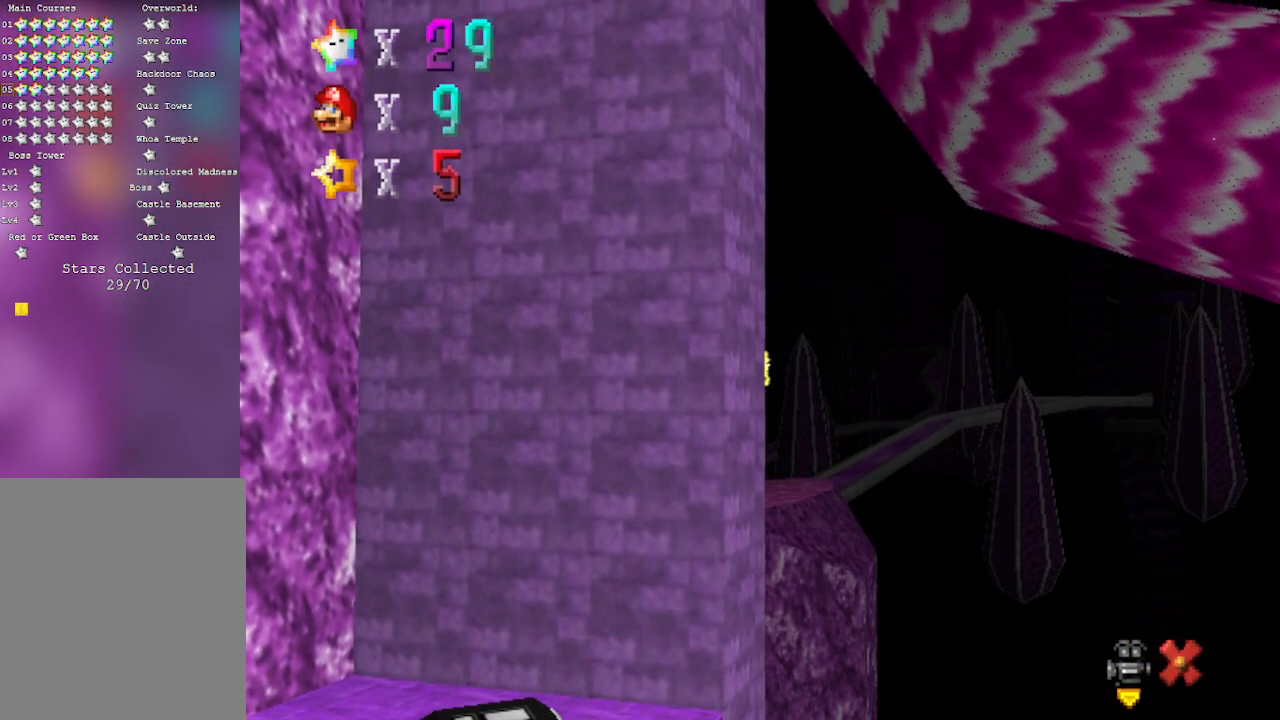
{"buttons": [], "left_stick": "center", "events": []}
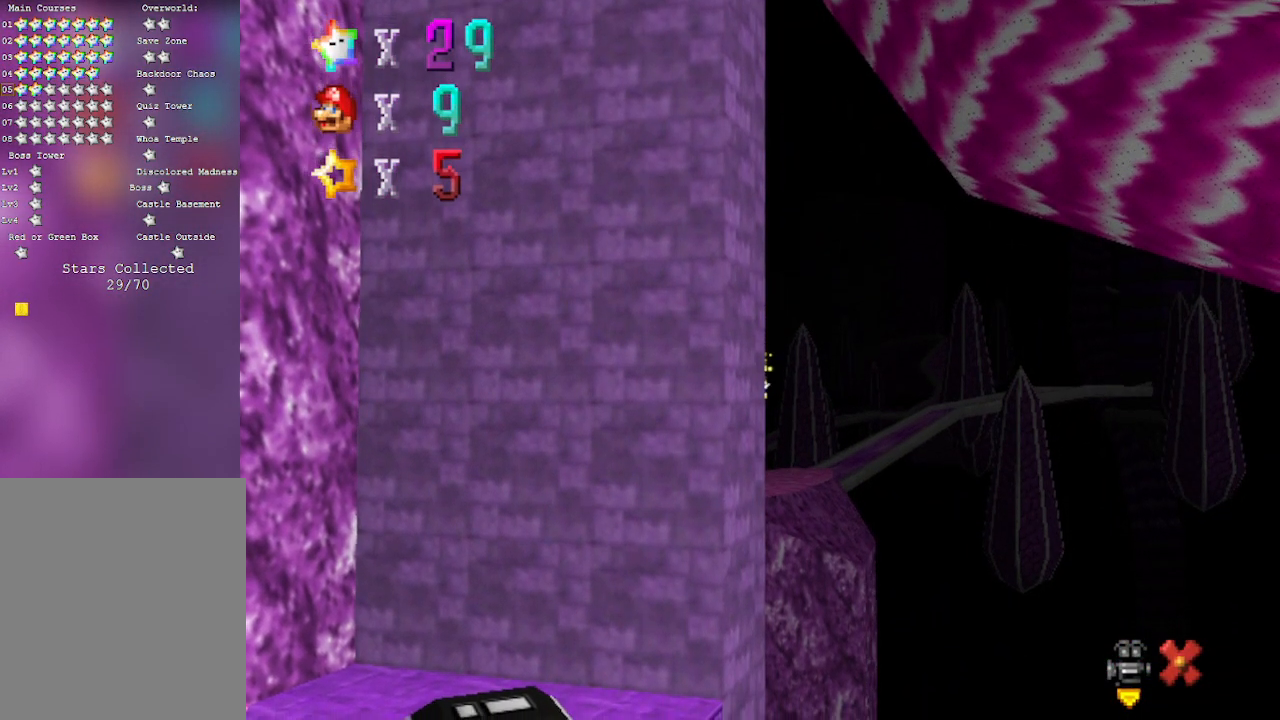
{"buttons": [], "left_stick": "up", "events": [[167, "left_stick", "up"]]}
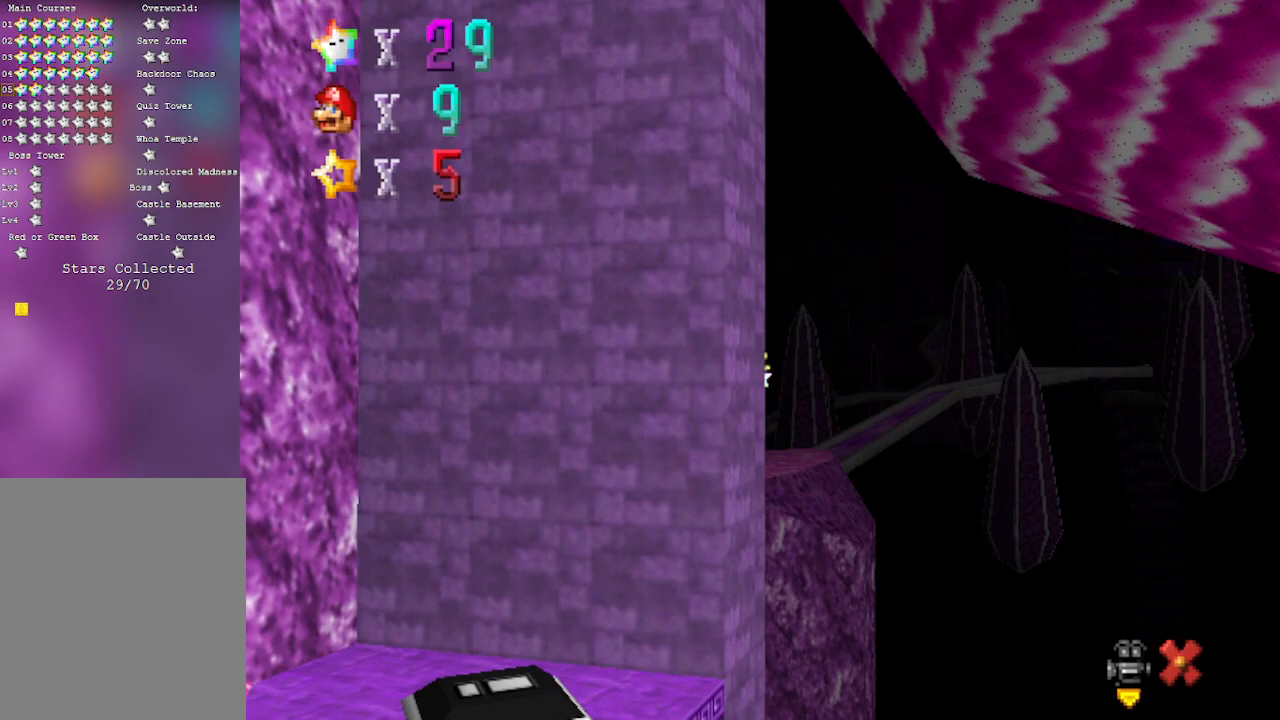
{"buttons": [], "left_stick": "up", "events": []}
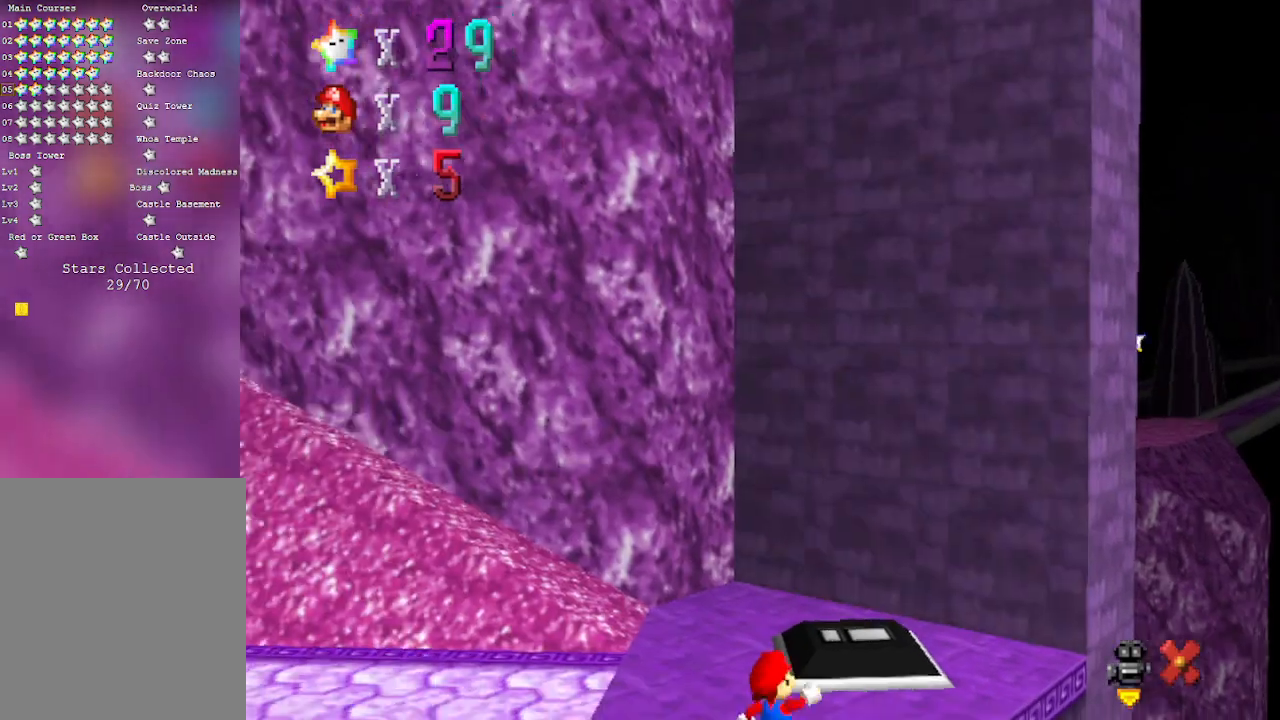
{"buttons": [], "left_stick": "up", "events": []}
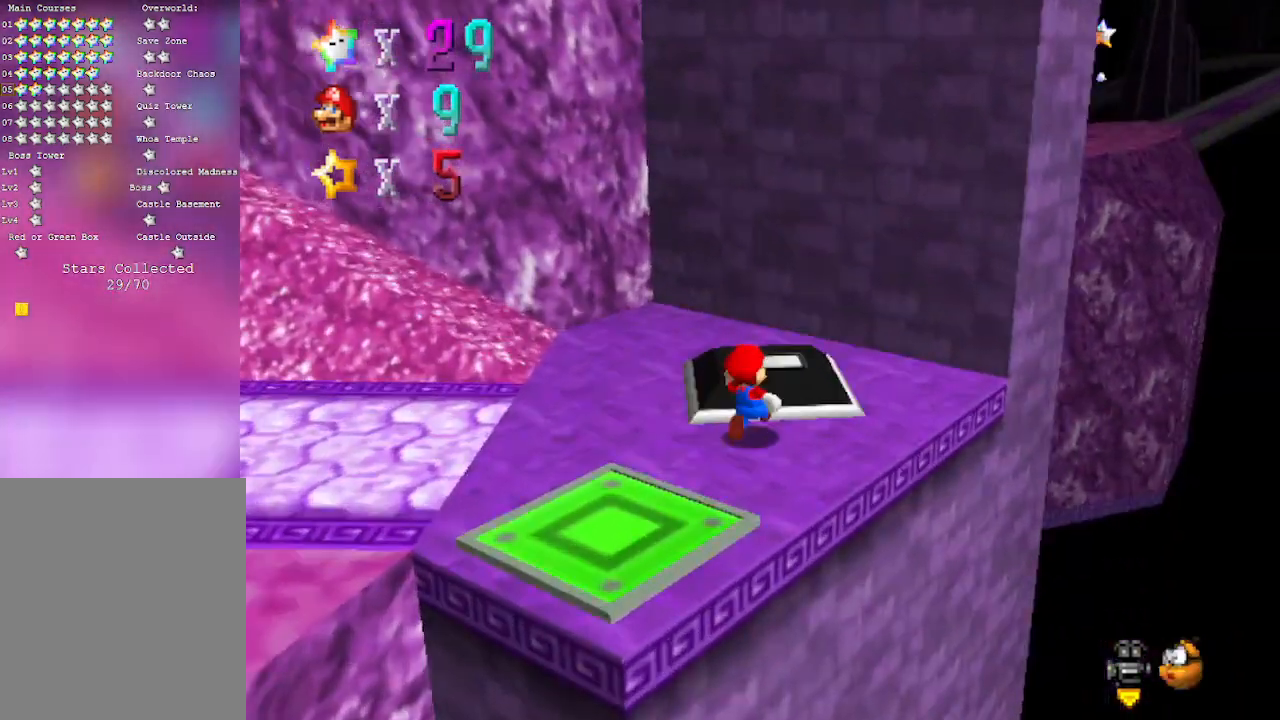
{"buttons": ["C_LEFT"], "left_stick": "down", "events": [[33, "C_LEFT", "down"], [250, "C_LEFT", "up"], [283, "left_stick", "center"], [450, "C_LEFT", "down"], [450, "left_stick", "down"]]}
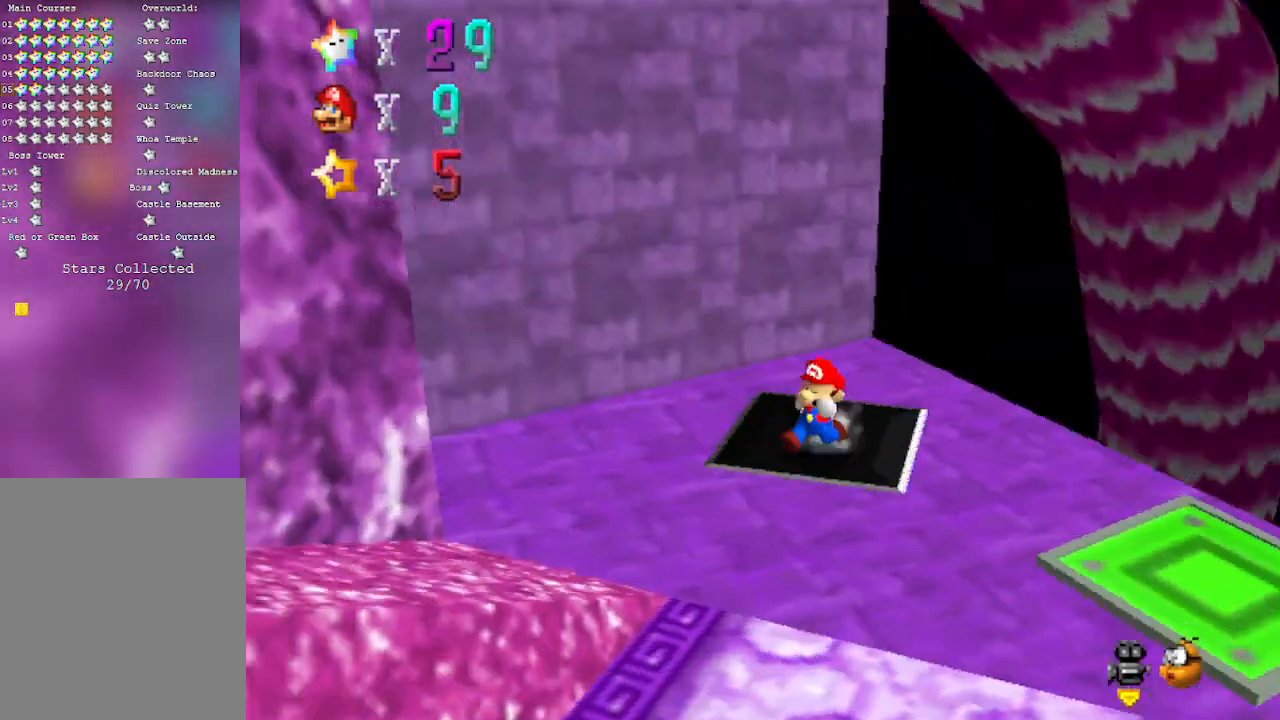
{"buttons": ["C_RIGHT"], "left_stick": "down-right", "events": [[133, "C_LEFT", "up"], [233, "left_stick", "down-right"], [383, "C_RIGHT", "down"]]}
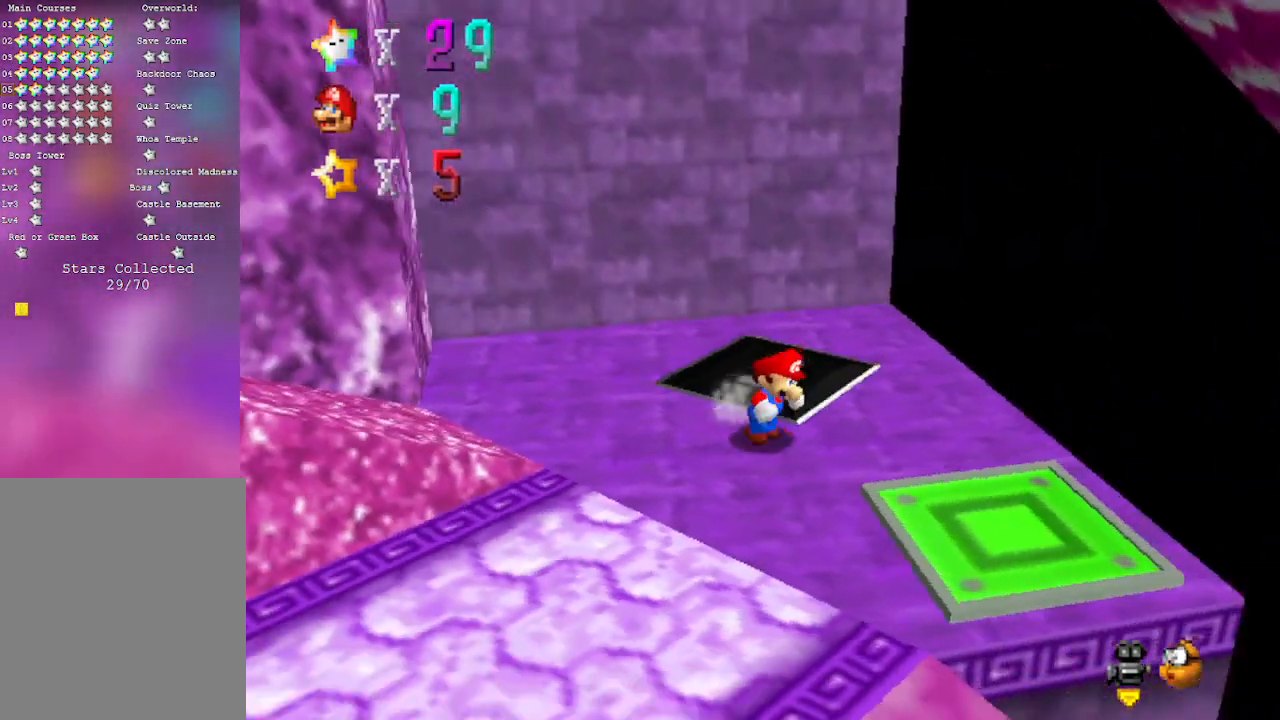
{"buttons": ["C_RIGHT"], "left_stick": "left", "events": [[67, "C_RIGHT", "up"], [200, "left_stick", "down"], [300, "left_stick", "down-left"], [350, "C_RIGHT", "down"], [500, "left_stick", "left"]]}
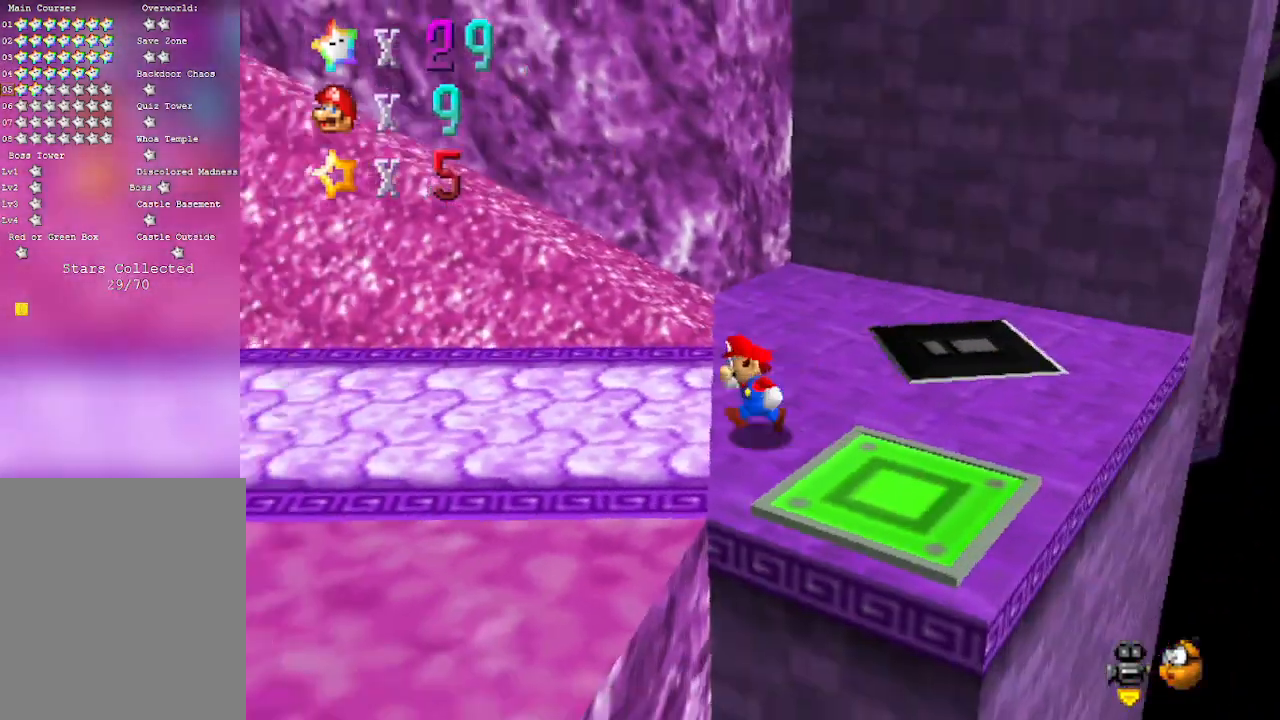
{"buttons": ["C_RIGHT"], "left_stick": "up-left", "events": [[67, "C_RIGHT", "up"], [133, "C_RIGHT", "down"], [300, "C_RIGHT", "up"], [300, "left_stick", "up-left"], [417, "C_RIGHT", "down"]]}